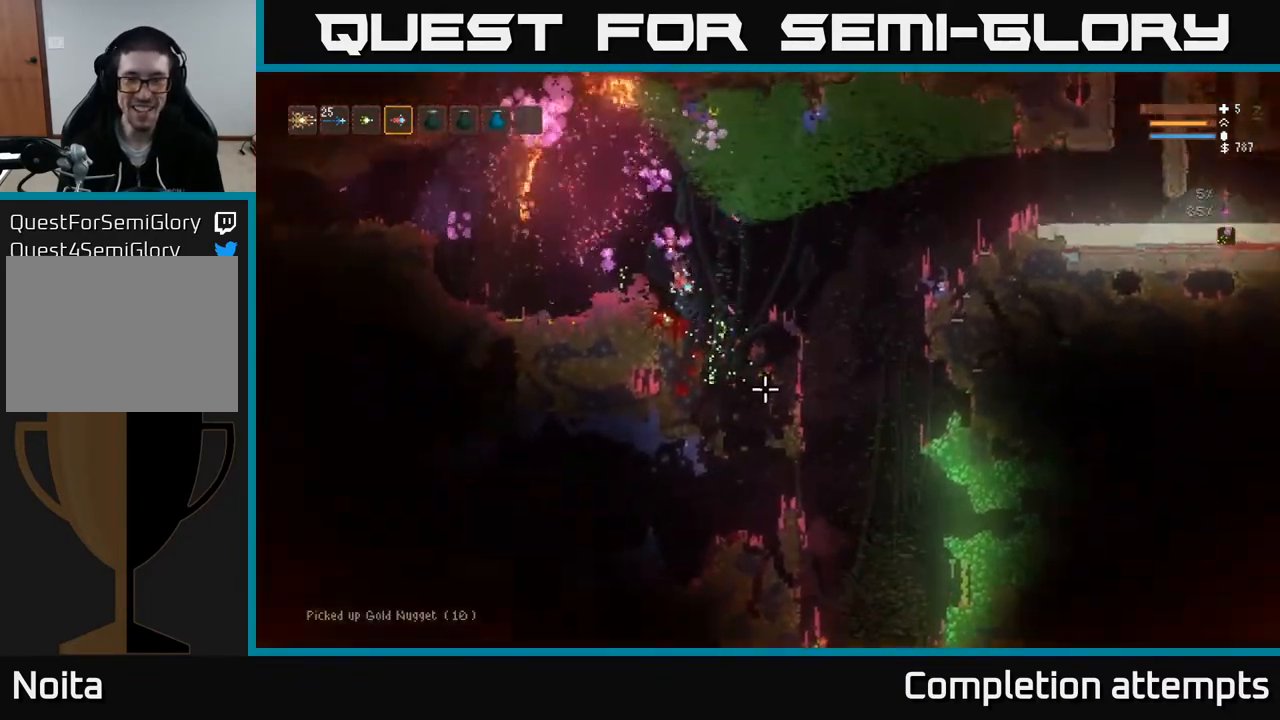
Gameplay with a controller (Xbox layout); each line is a JSON object with the inputs held at the frame after it. "events" lists button and stick changes between this image and that frame as [ms after this image, input, new state], when the widget could be followed in between.
{"buttons": ["L2"], "left_stick": "left", "right_stick": "down-right", "events": [[33, "left_stick", "center"], [100, "left_stick", "left"], [233, "left_stick", "center"], [283, "L2", "down"], [450, "left_stick", "left"]]}
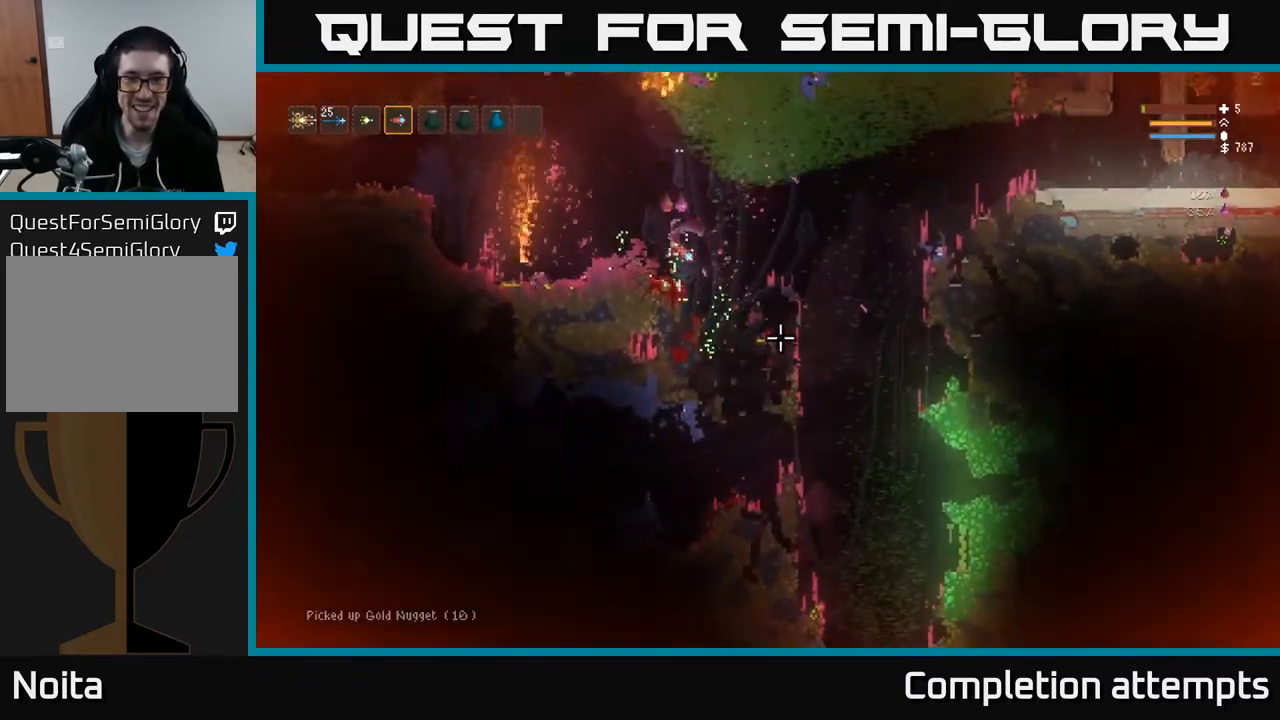
{"buttons": [], "left_stick": "center", "right_stick": "down-right", "events": [[117, "L2", "up"], [350, "left_stick", "center"]]}
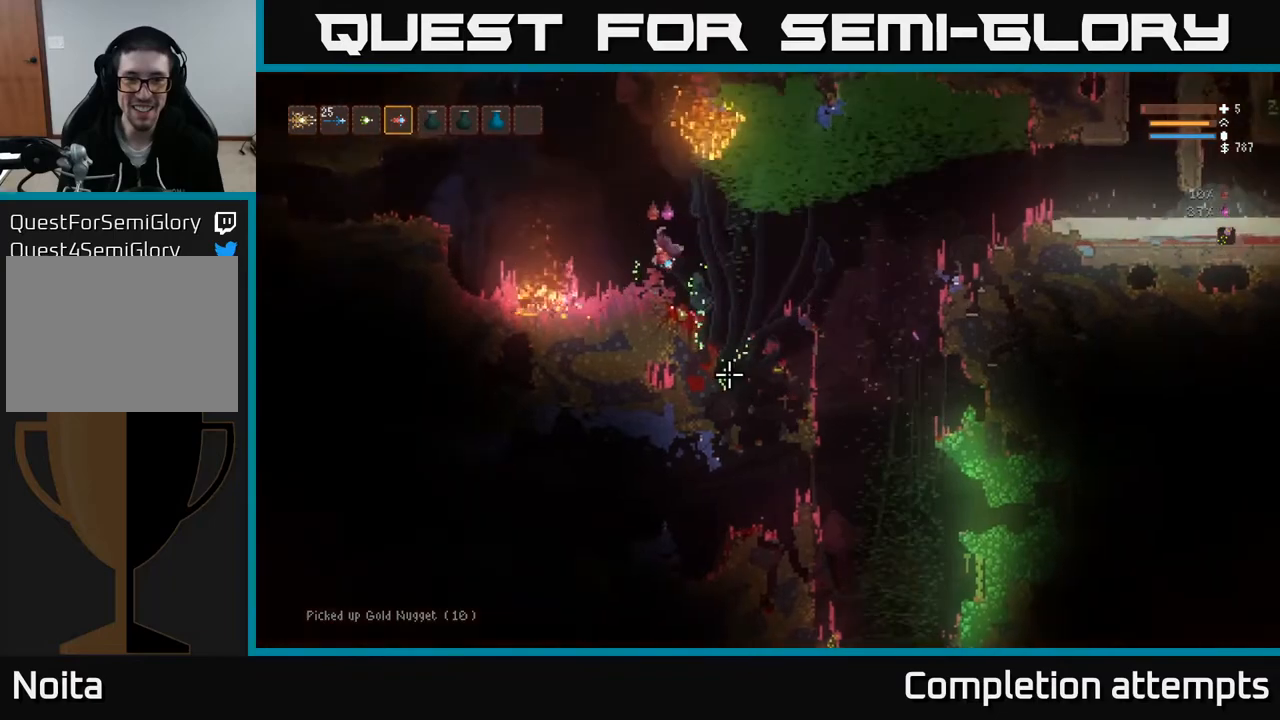
{"buttons": [], "left_stick": "center", "right_stick": "down-right", "events": []}
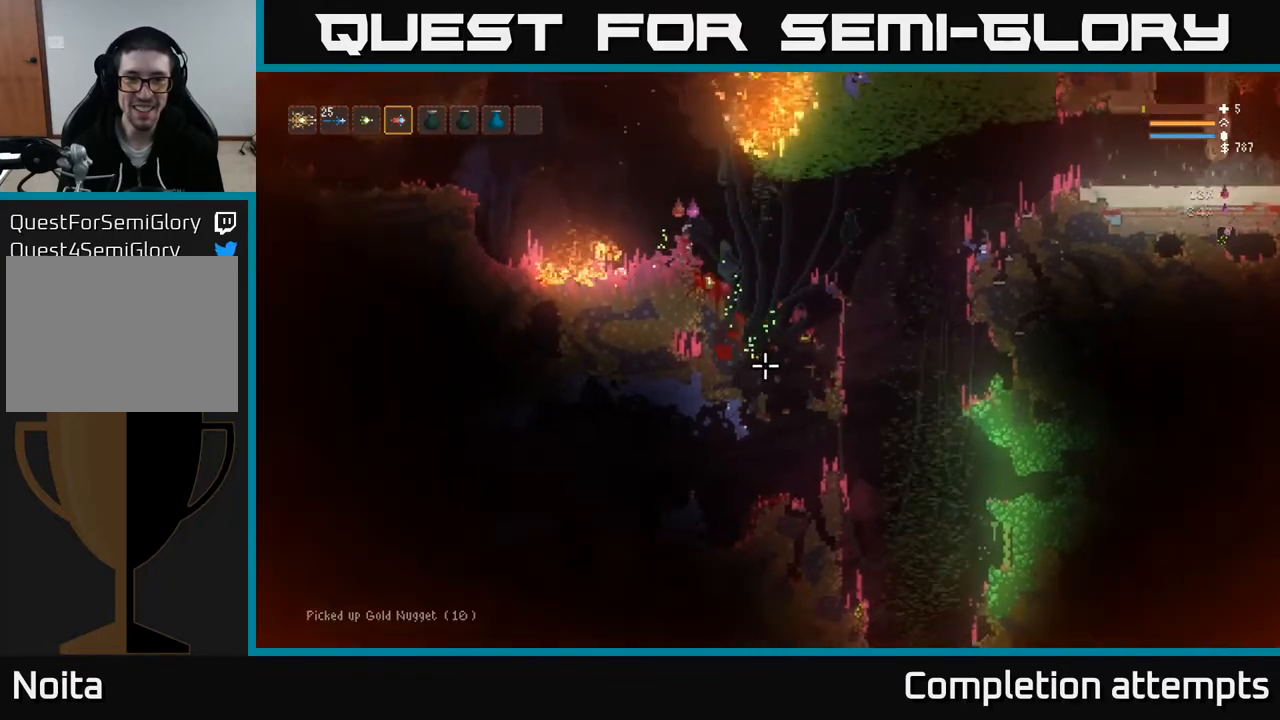
{"buttons": [], "left_stick": "center", "right_stick": "down-right", "events": []}
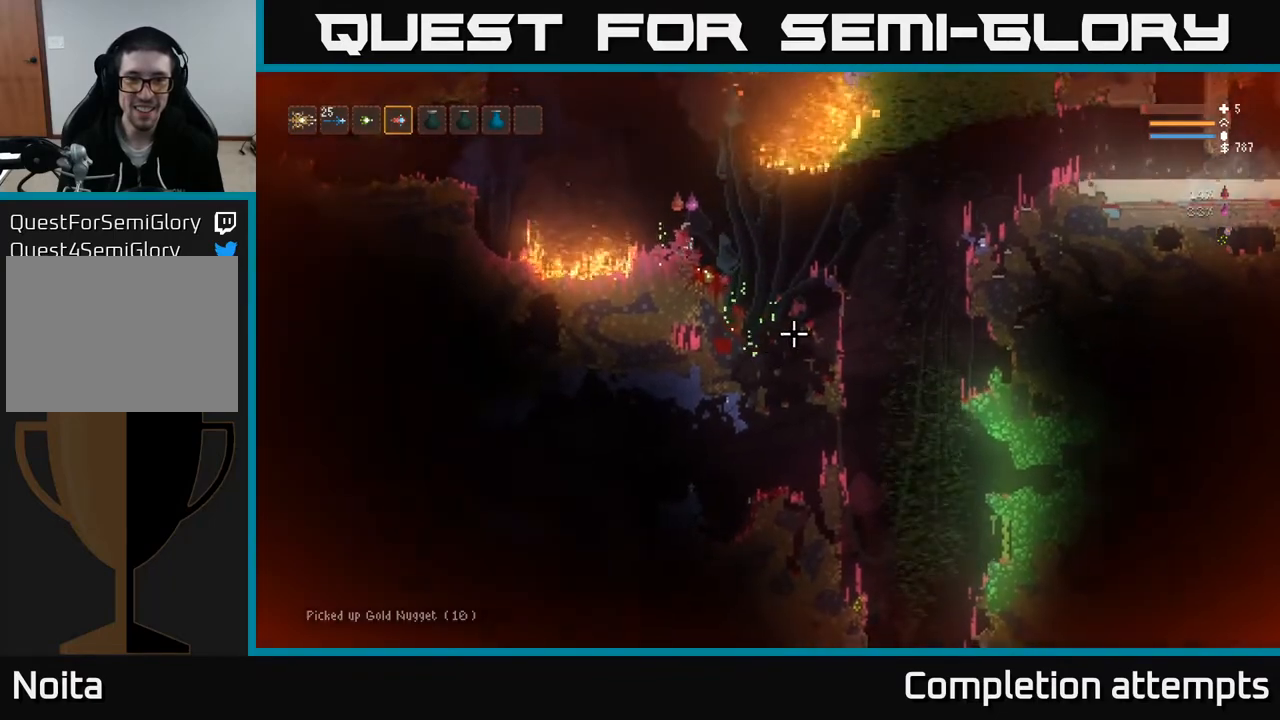
{"buttons": [], "left_stick": "center", "right_stick": "down-right", "events": [[267, "left_stick", "right"], [417, "left_stick", "center"]]}
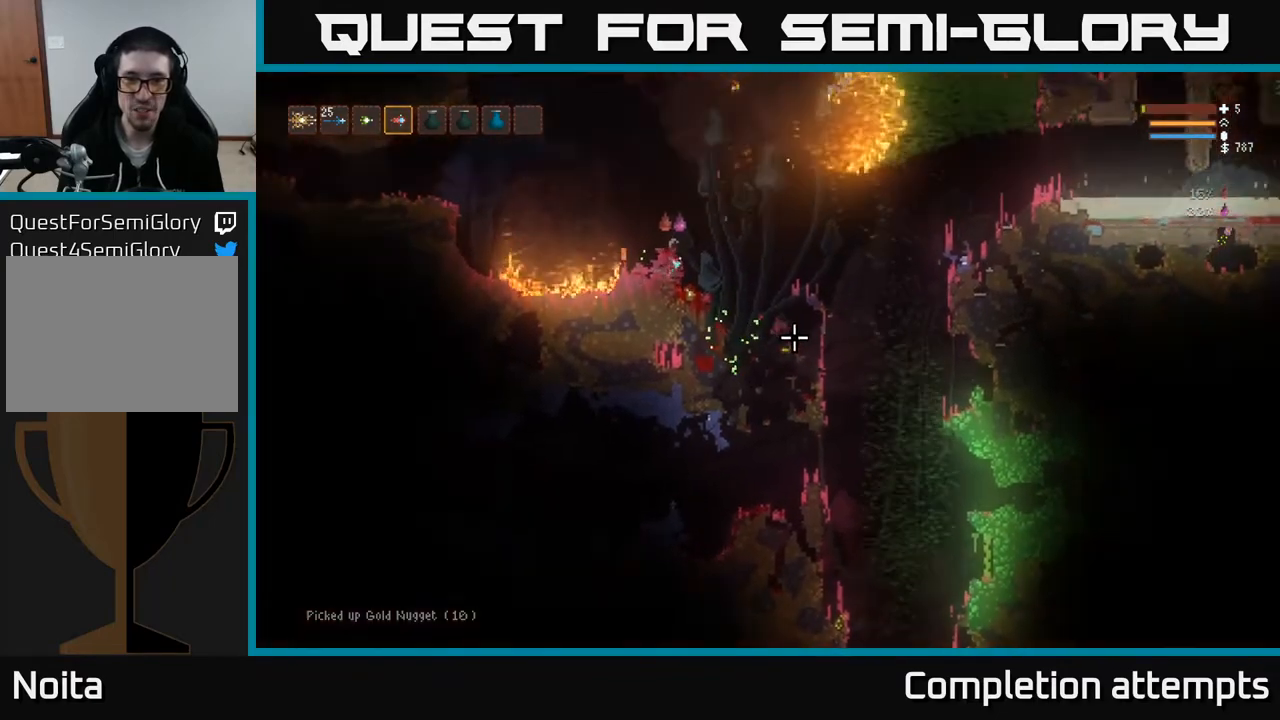
{"buttons": [], "left_stick": "center", "right_stick": "down", "events": [[433, "right_stick", "down"]]}
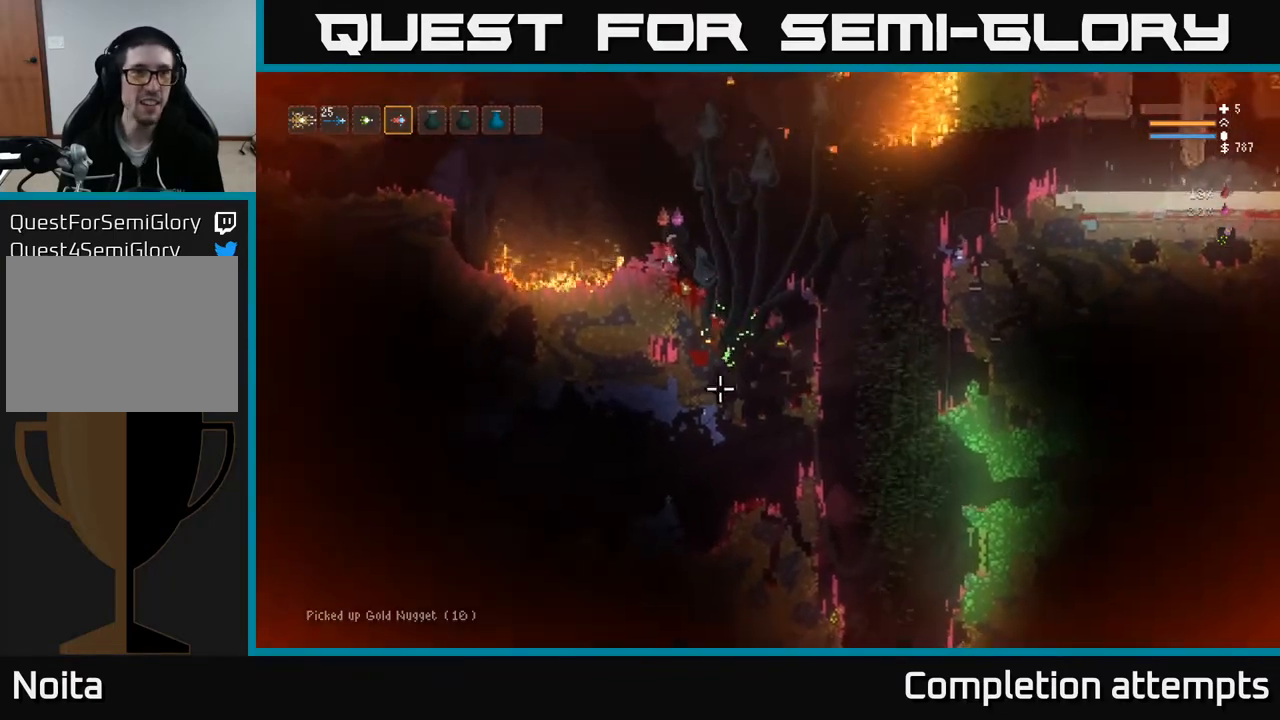
{"buttons": ["L2"], "left_stick": "right", "right_stick": "down", "events": [[350, "left_stick", "right"], [500, "L2", "down"]]}
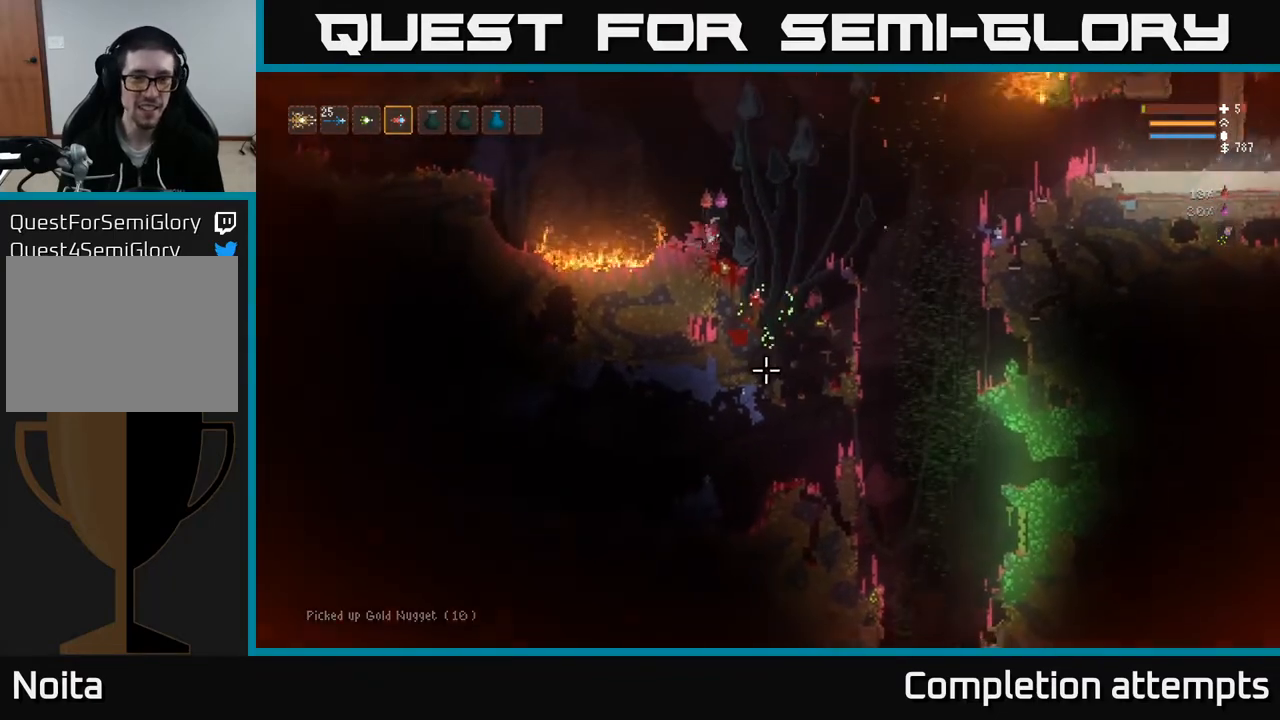
{"buttons": [], "left_stick": "right", "right_stick": "down", "events": [[133, "L2", "up"]]}
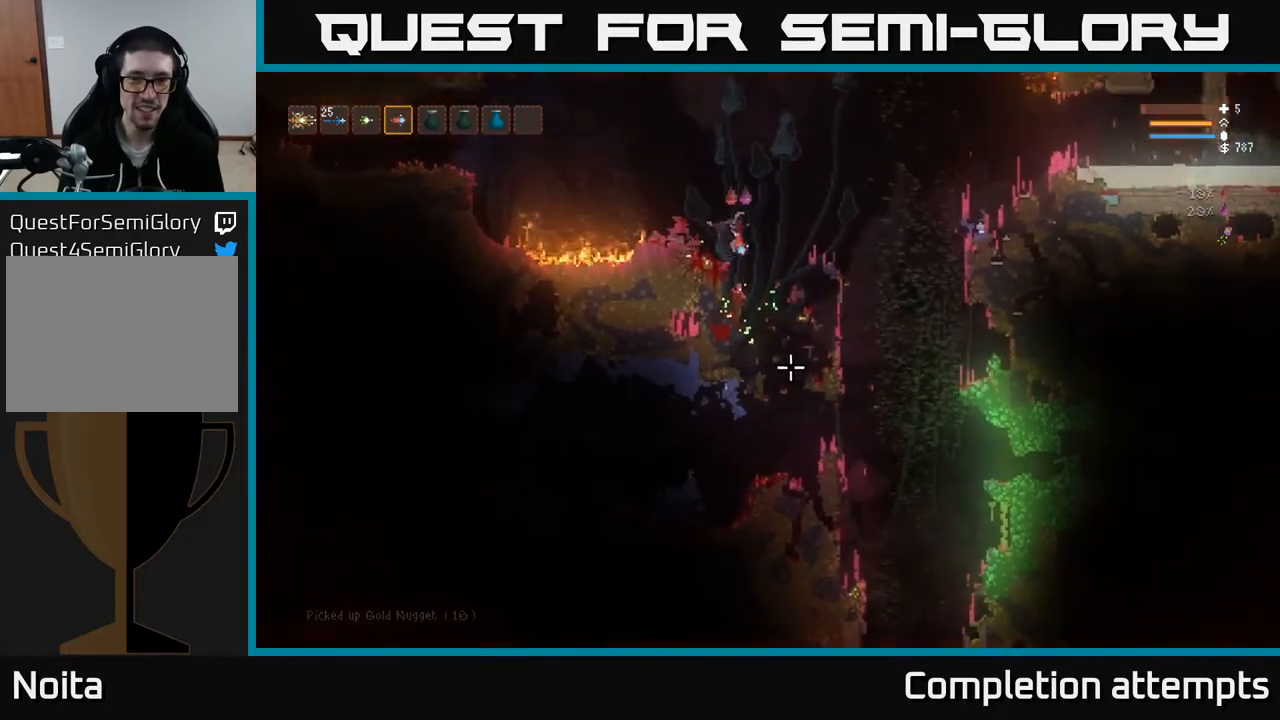
{"buttons": [], "left_stick": "center", "right_stick": "down", "events": [[133, "left_stick", "center"]]}
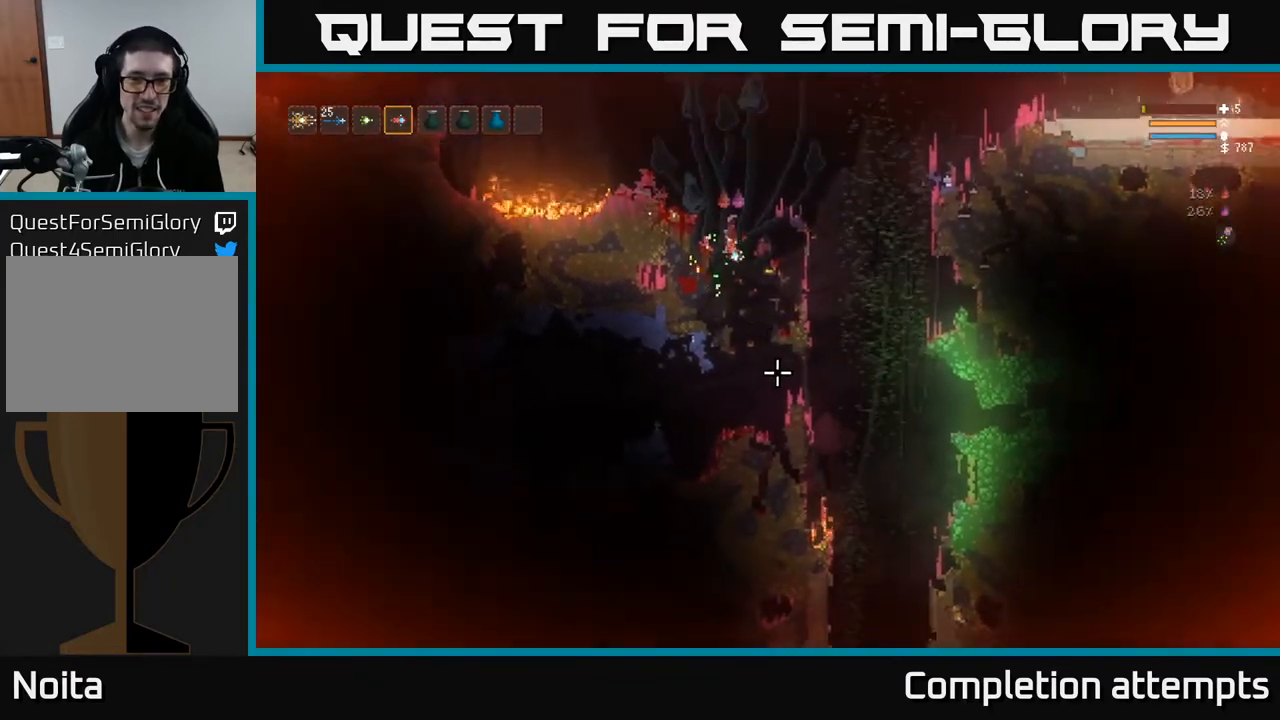
{"buttons": ["L2"], "left_stick": "right", "right_stick": "down", "events": [[433, "L2", "down"], [467, "left_stick", "right"]]}
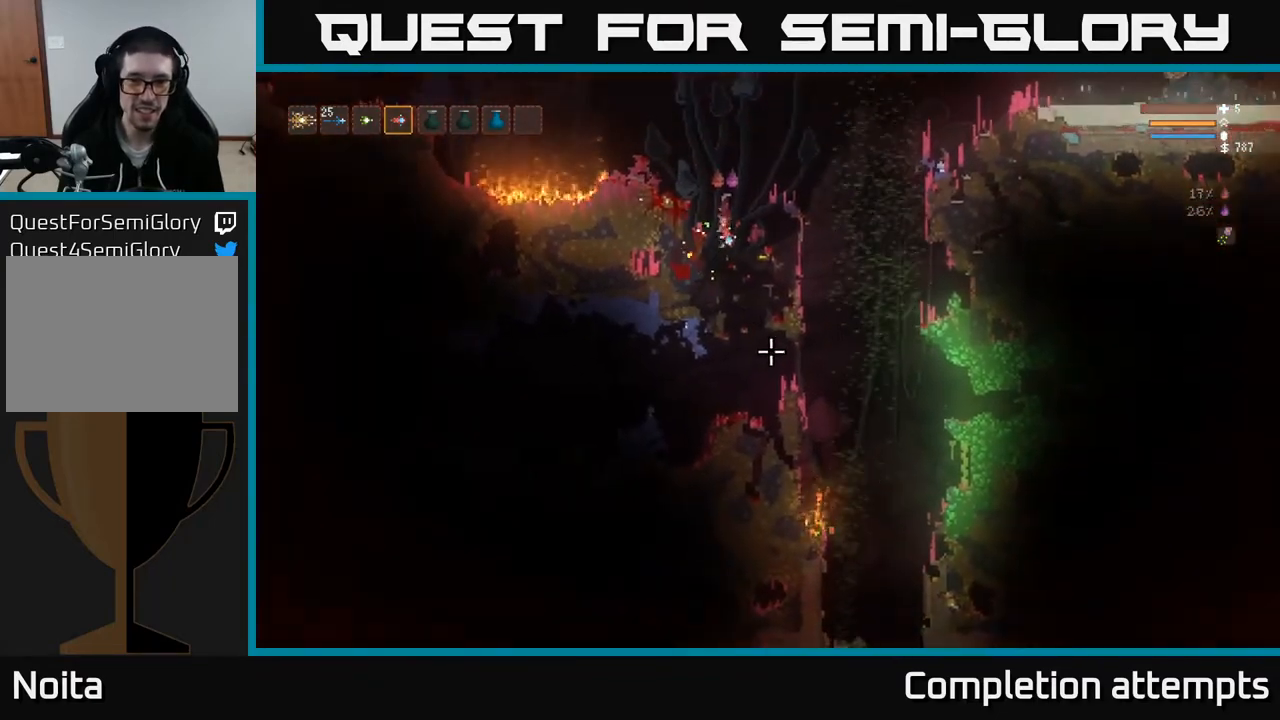
{"buttons": [], "left_stick": "right", "right_stick": "down", "events": [[100, "L2", "up"]]}
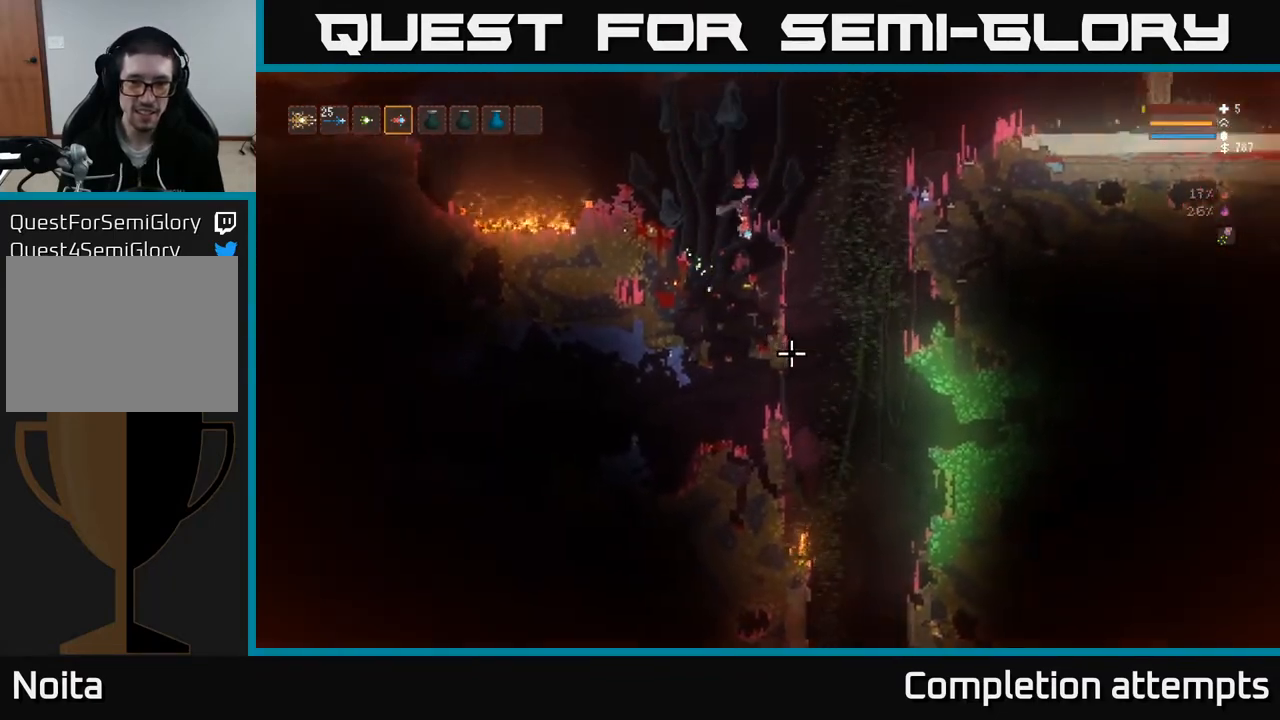
{"buttons": [], "left_stick": "center", "right_stick": "down", "events": [[100, "left_stick", "center"], [250, "left_stick", "left"], [383, "left_stick", "center"]]}
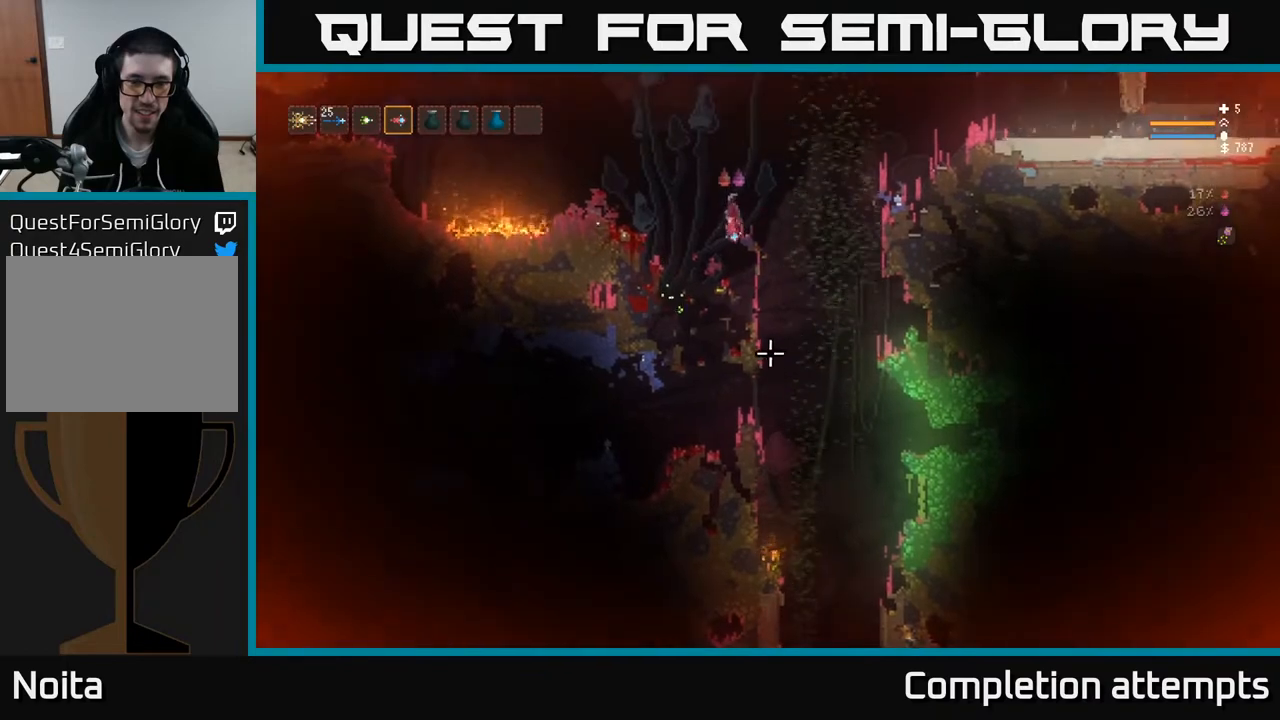
{"buttons": [], "left_stick": "center", "right_stick": "down", "events": [[283, "left_stick", "left"], [500, "left_stick", "center"]]}
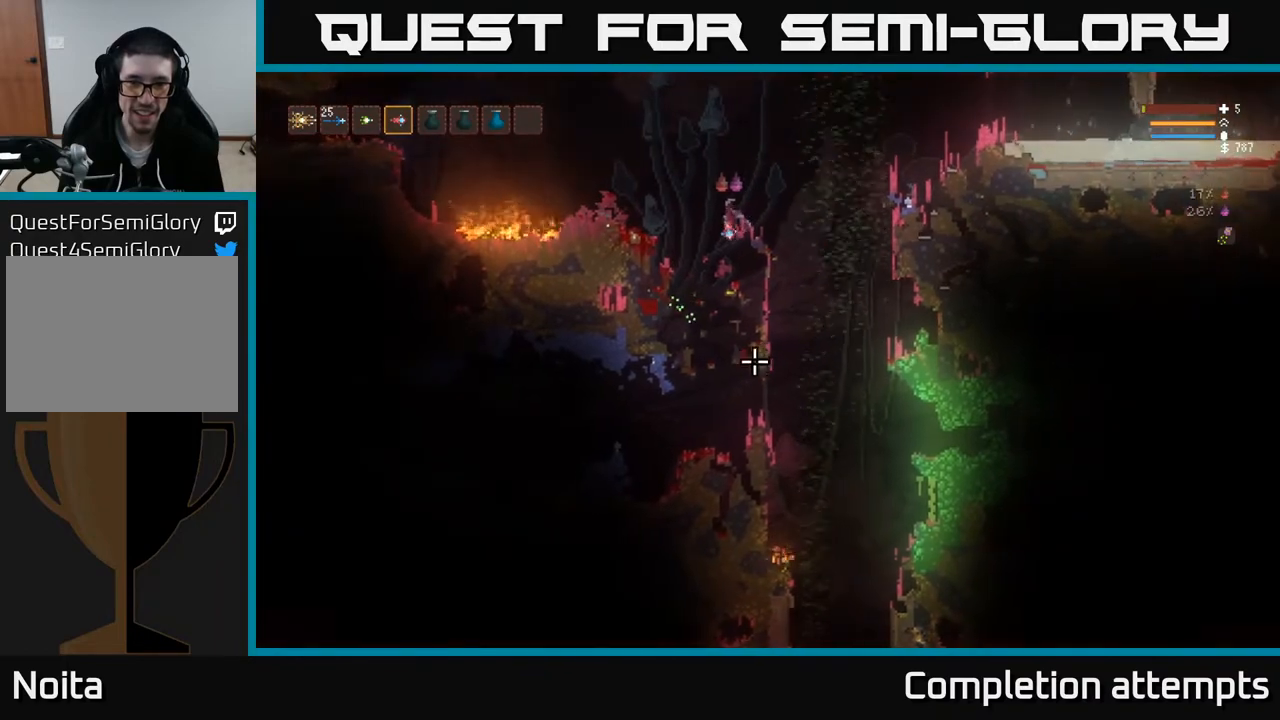
{"buttons": [], "left_stick": "center", "right_stick": "down", "events": [[117, "left_stick", "right"], [317, "left_stick", "center"]]}
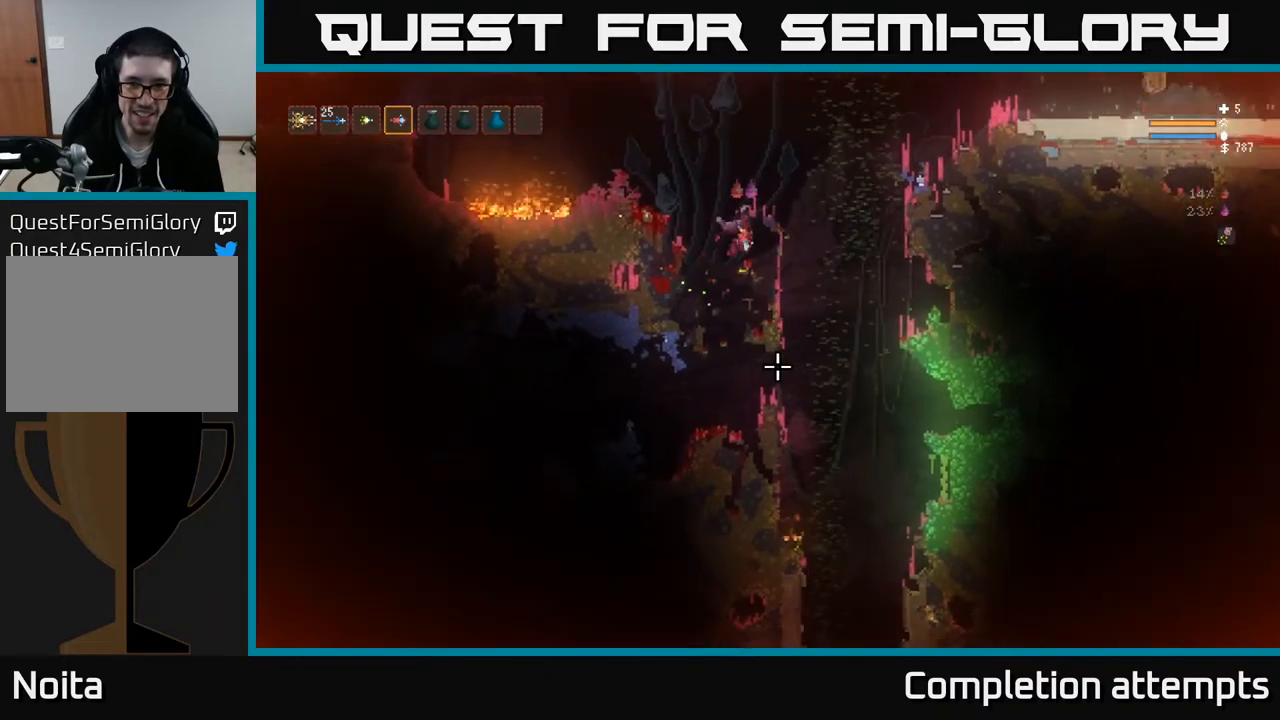
{"buttons": [], "left_stick": "center", "right_stick": "down", "events": [[117, "left_stick", "right"], [383, "left_stick", "center"]]}
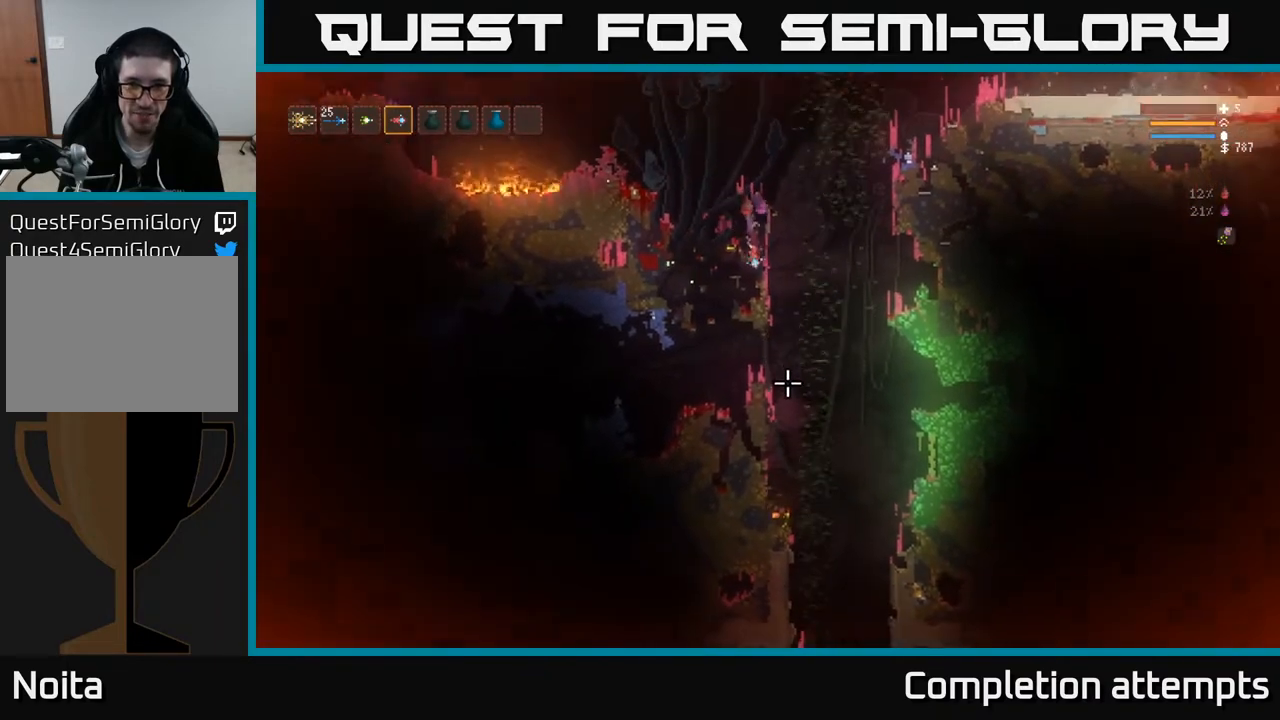
{"buttons": [], "left_stick": "center", "right_stick": "down", "events": [[17, "left_stick", "left"], [150, "left_stick", "center"]]}
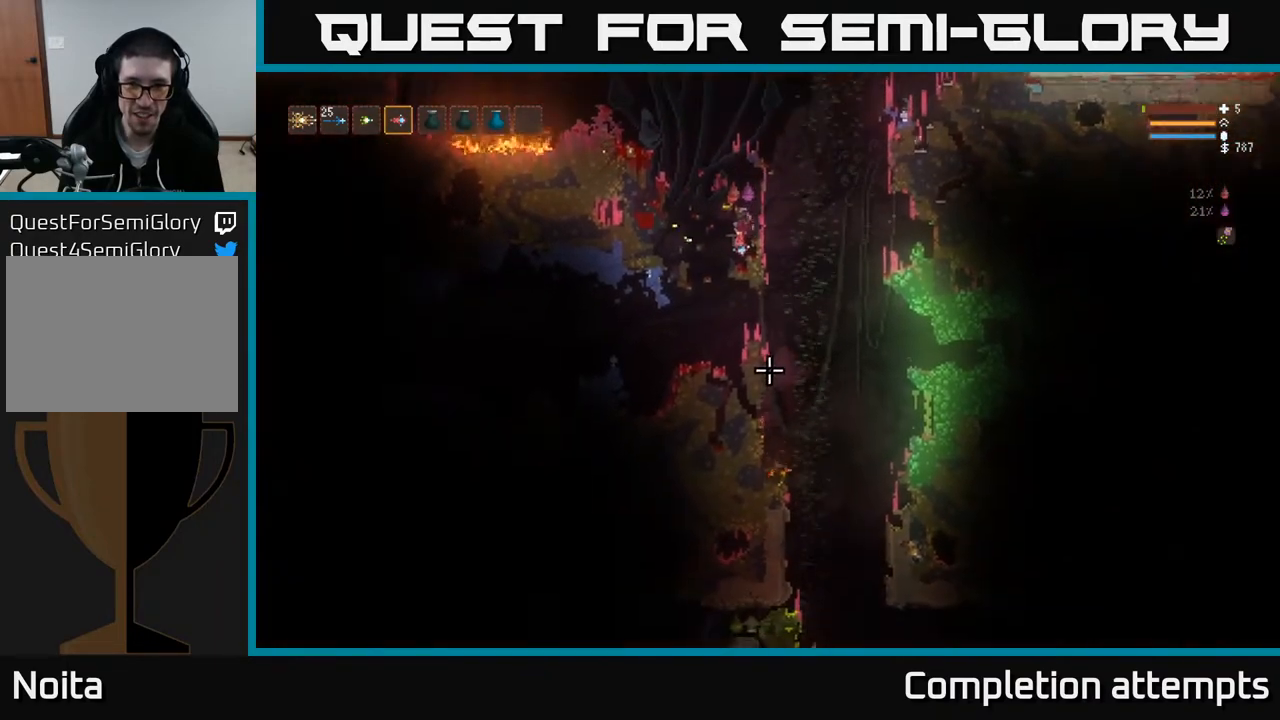
{"buttons": [], "left_stick": "center", "right_stick": "down", "events": []}
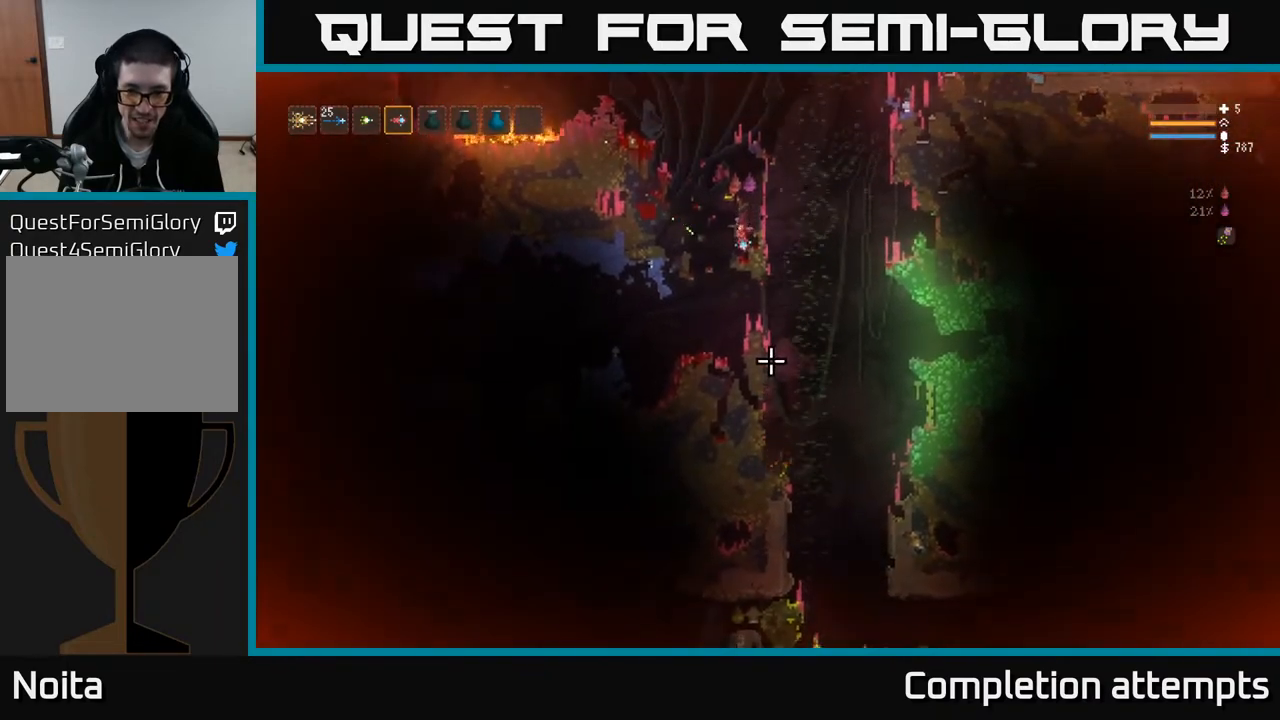
{"buttons": [], "left_stick": "center", "right_stick": "down", "events": [[150, "left_stick", "right"], [317, "left_stick", "center"]]}
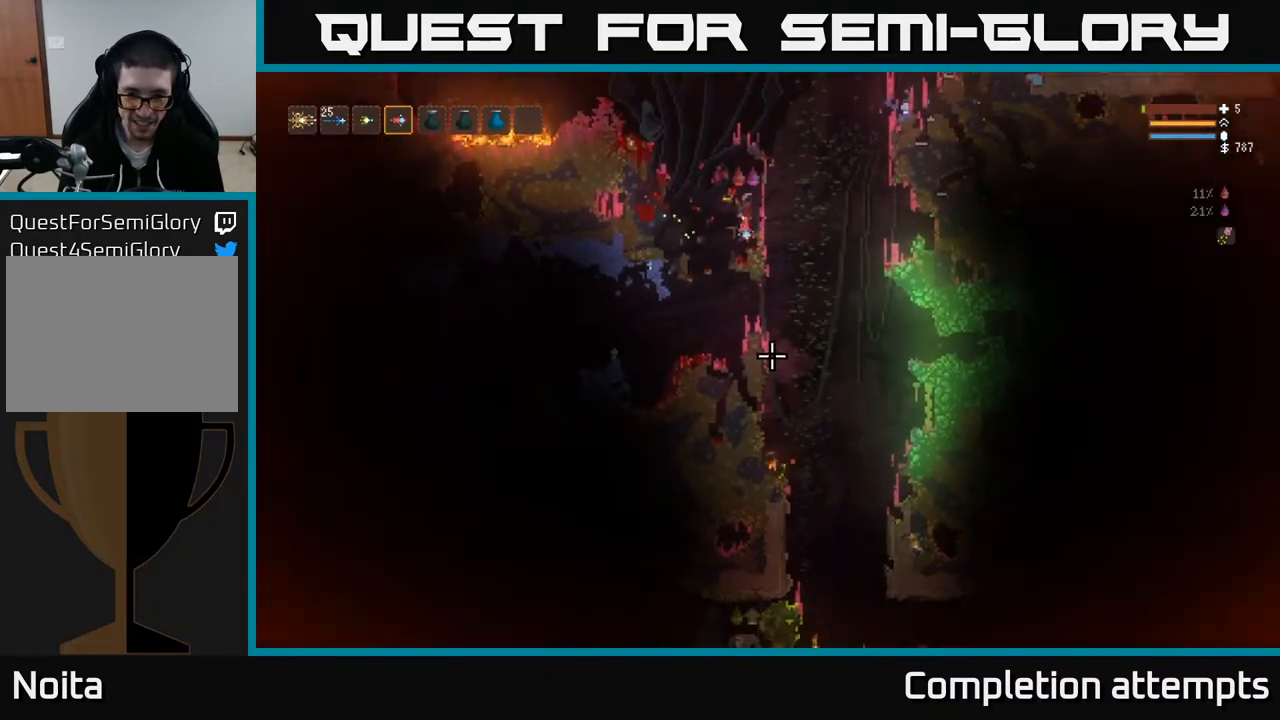
{"buttons": [], "left_stick": "center", "right_stick": "down", "events": [[183, "L2", "down"], [183, "left_stick", "right"], [300, "L2", "up"], [367, "left_stick", "center"]]}
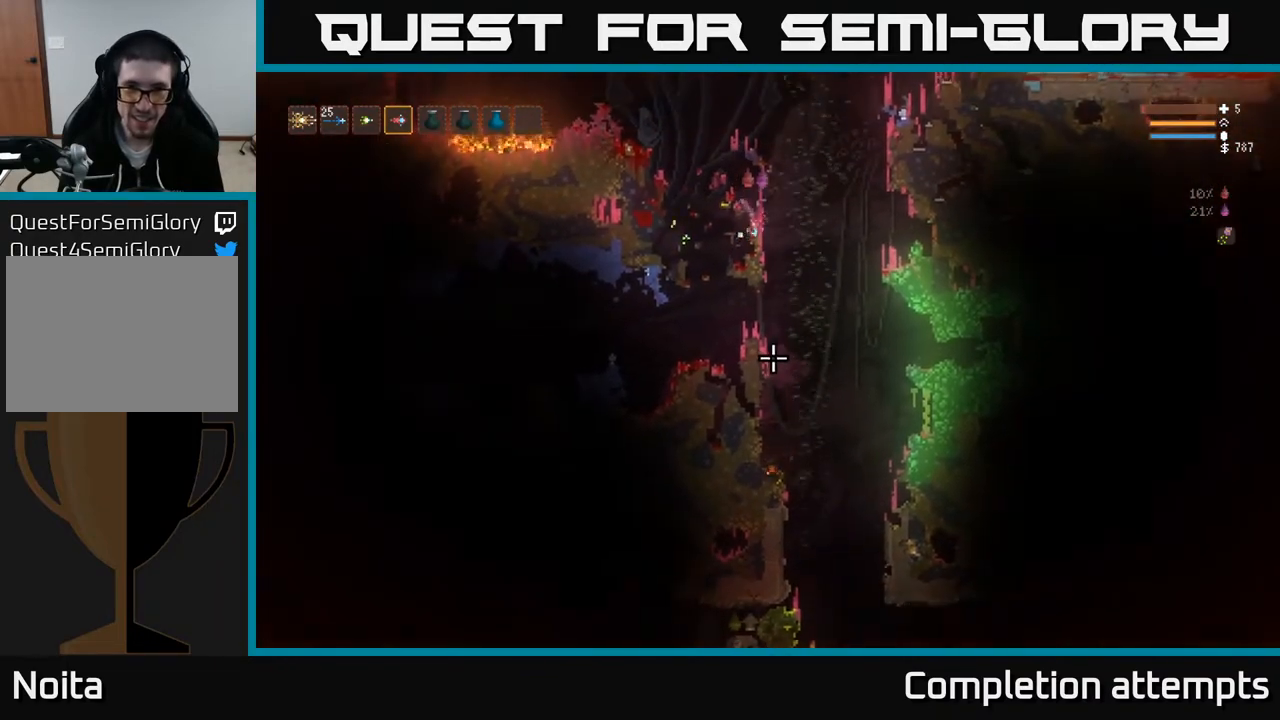
{"buttons": [], "left_stick": "left", "right_stick": "down", "events": [[117, "left_stick", "right"], [483, "left_stick", "left"]]}
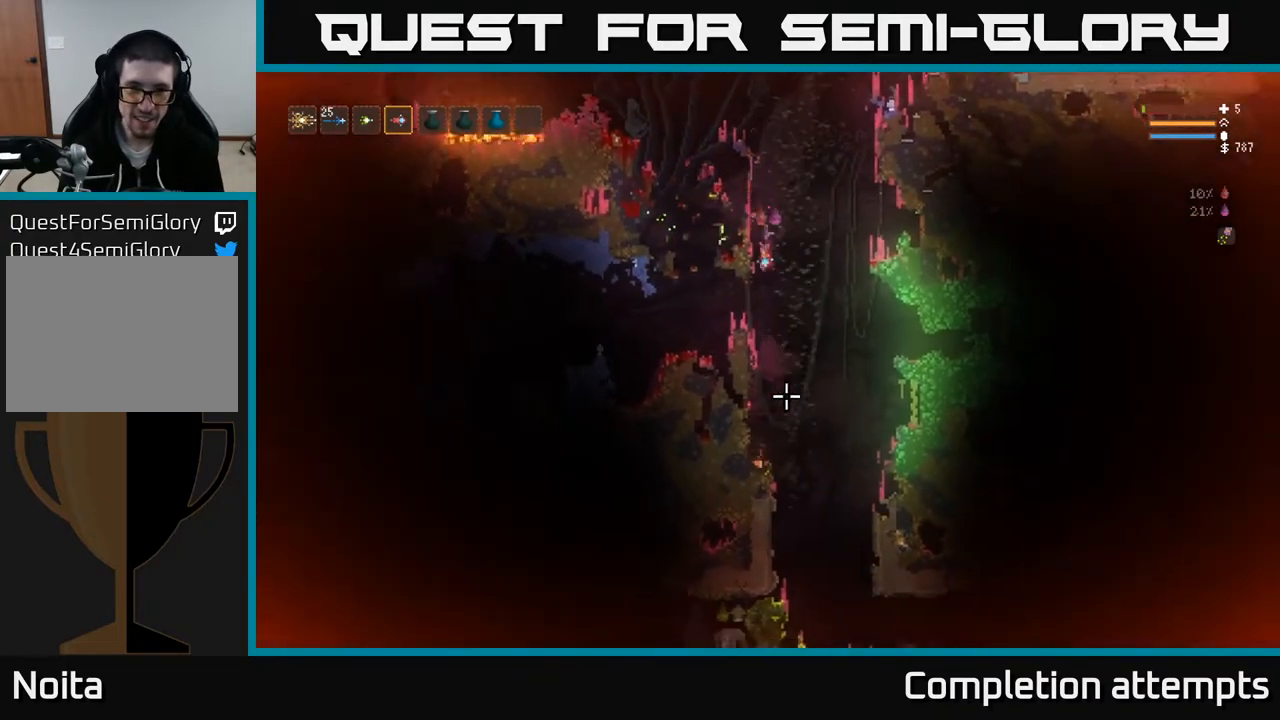
{"buttons": [], "left_stick": "left", "right_stick": "down", "events": [[133, "L2", "down"], [267, "L2", "up"]]}
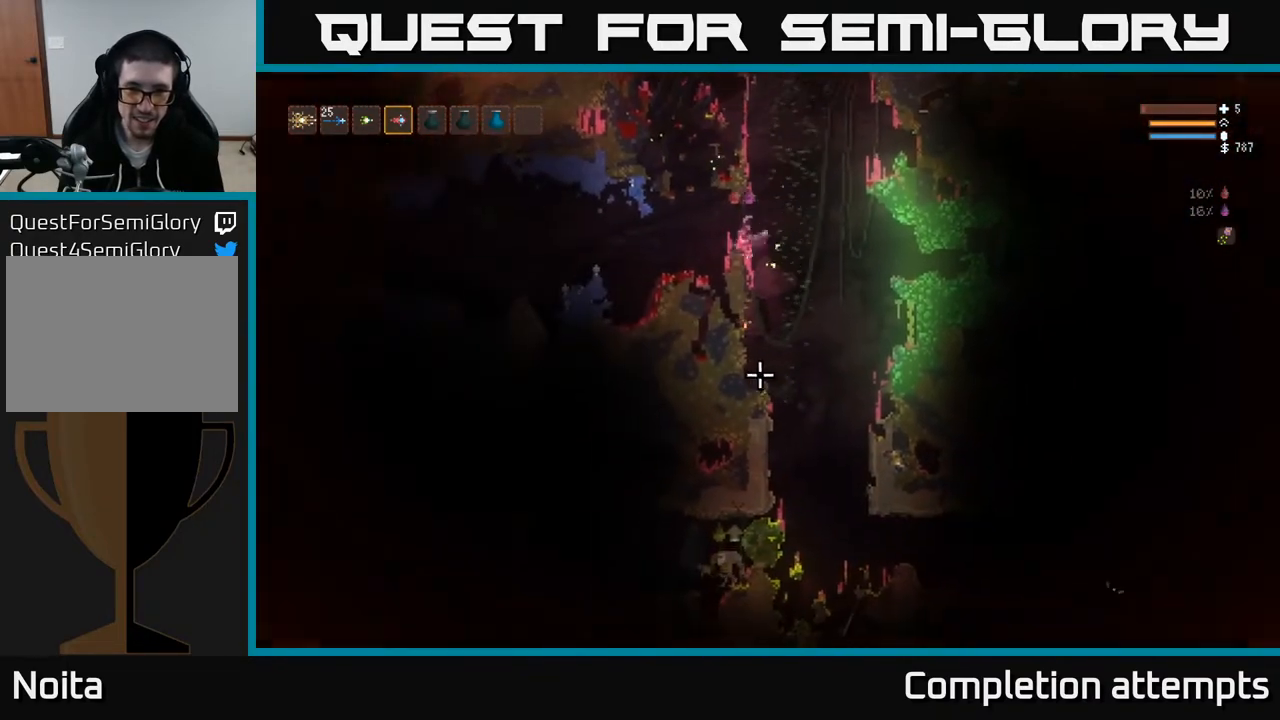
{"buttons": [], "left_stick": "center", "right_stick": "down", "events": [[167, "left_stick", "center"]]}
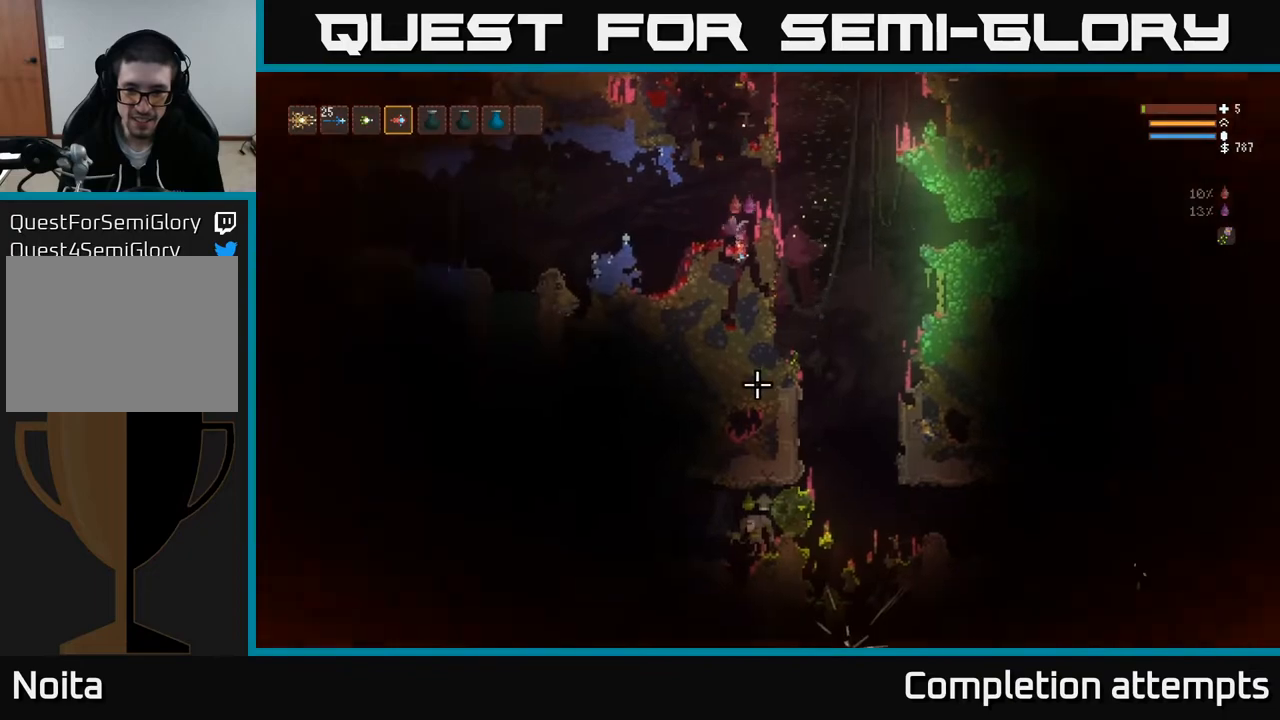
{"buttons": [], "left_stick": "center", "right_stick": "down", "events": []}
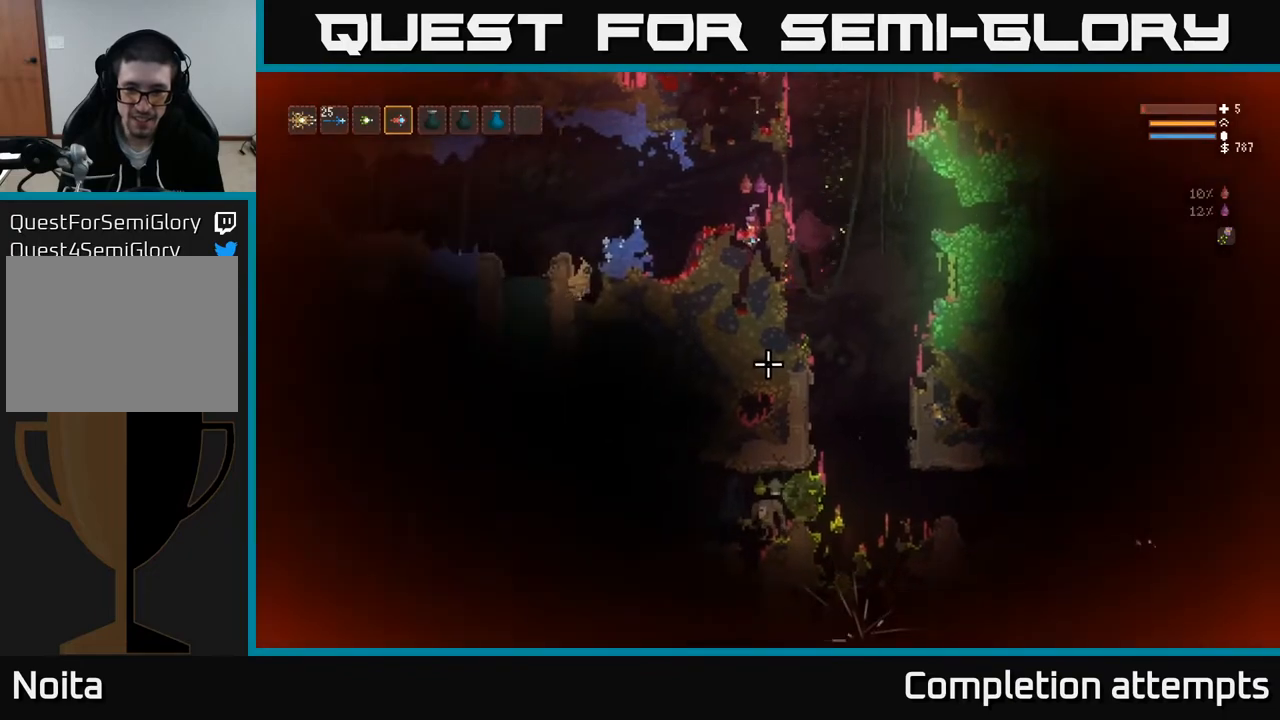
{"buttons": [], "left_stick": "center", "right_stick": "down-left", "events": [[250, "right_stick", "down-left"]]}
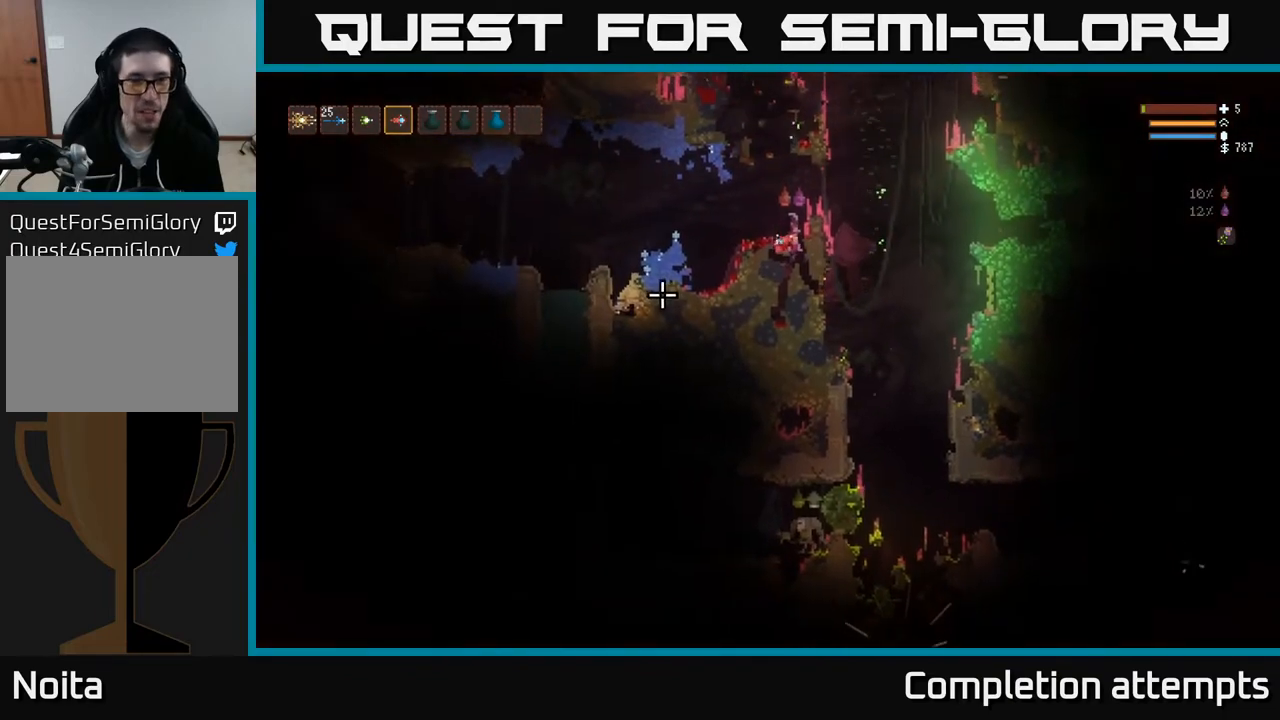
{"buttons": ["L2"], "left_stick": "left", "right_stick": "left", "events": [[33, "left_stick", "left"], [83, "right_stick", "left"], [417, "L2", "down"]]}
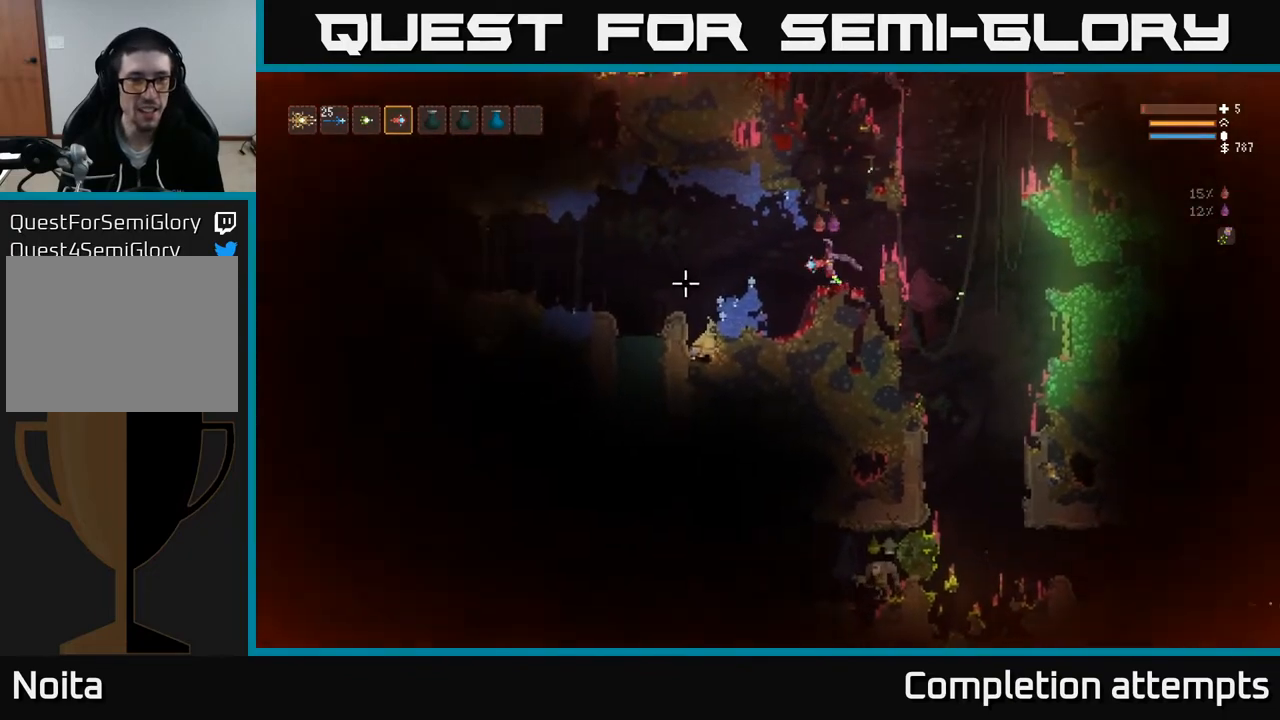
{"buttons": ["L2"], "left_stick": "left", "right_stick": "down-left", "events": [[67, "L2", "up"], [250, "right_stick", "down-left"], [400, "L2", "down"]]}
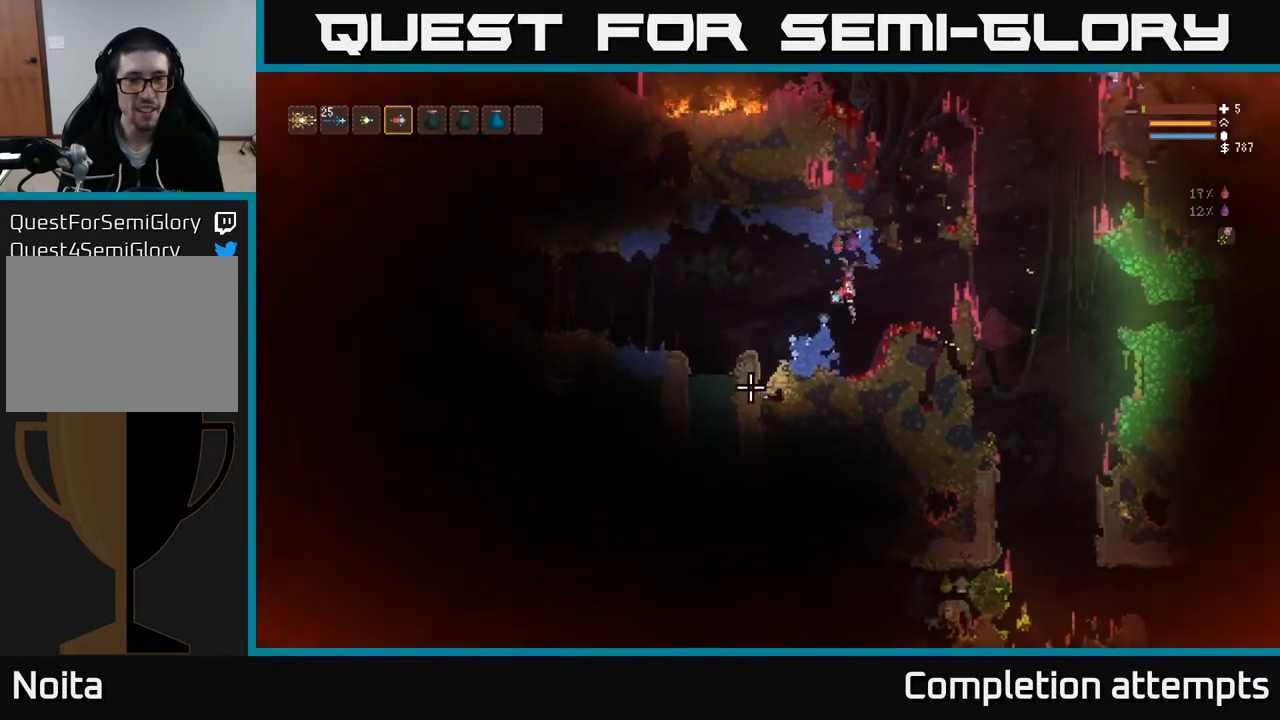
{"buttons": [], "left_stick": "left", "right_stick": "down", "events": [[100, "L2", "up"], [133, "right_stick", "down"]]}
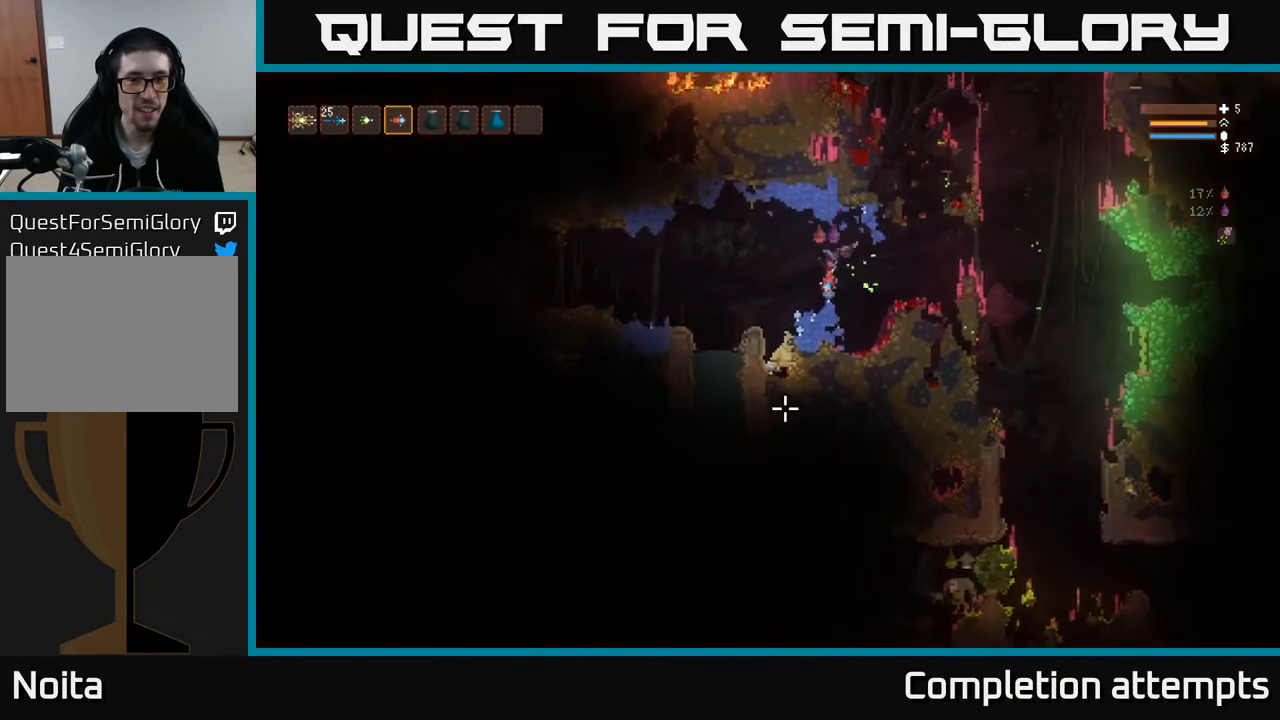
{"buttons": [], "left_stick": "left", "right_stick": "down", "events": [[33, "L2", "down"], [183, "L2", "up"], [283, "R2", "down"], [383, "R2", "up"]]}